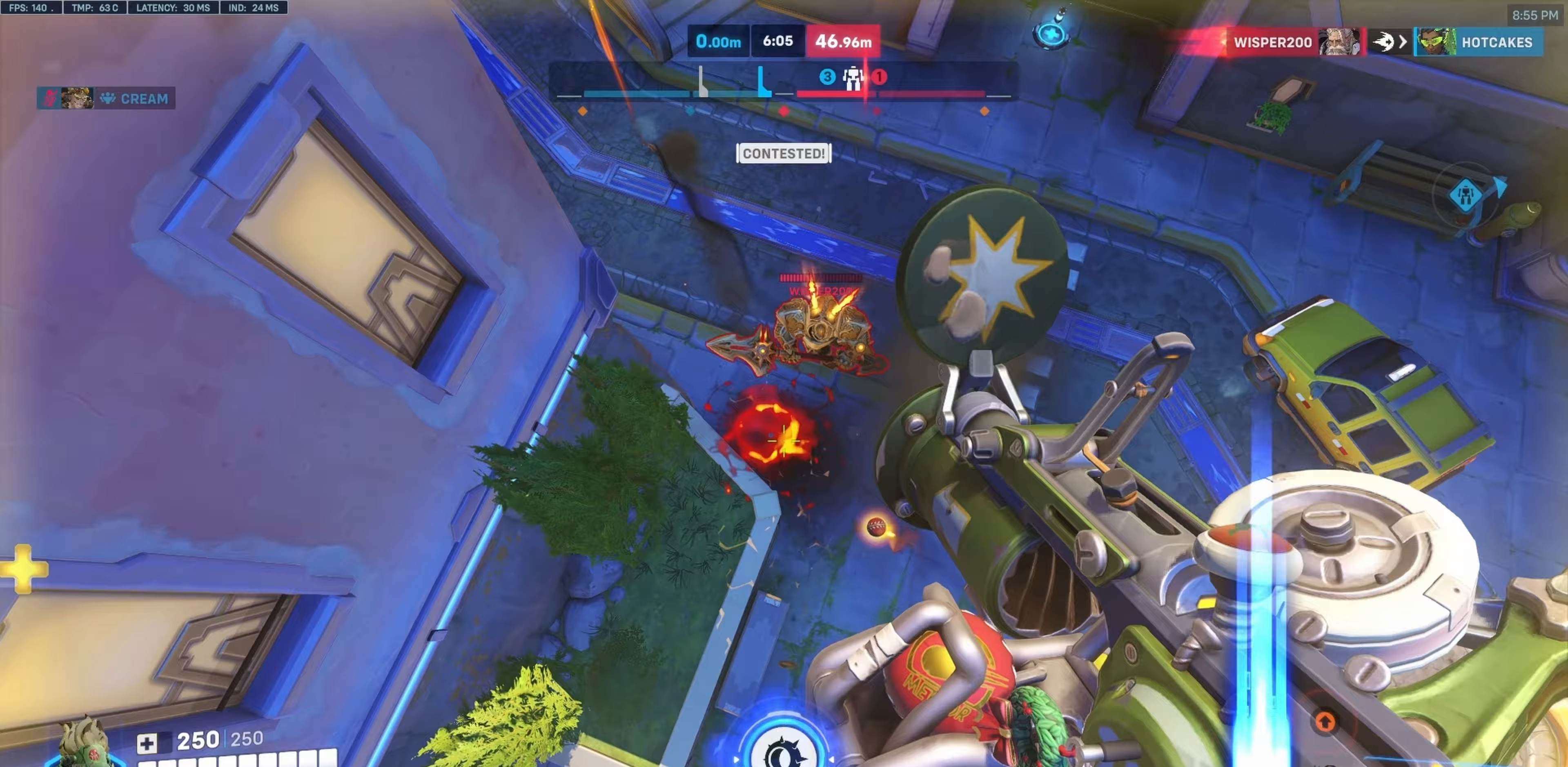
Gameplay with keyboard and mouse; each line is a JSON object with the keys and mouse buttons held at the frame after it. "events" lists presses ("down") and releases ("up") of "a", "c", "ctrl", "d", "e", "f", "q", "r", "s", "shift", "space", "tab", "v", "w", "x", "z", "mouse_left", "mouse_wheel", "mouse_right", "mouse_mb4" and "mouse_mb5" between this image and that frame as [ms after this image, input, new state], when the widget could be followed in between. "mouse_left", "mouse_wheel", "mouse_right", "mouse_mb4", "mouse_mb5" = the "left", "wheel", "right", "mb4", "mb5" buttons of the "mouse" list. No other keys are recorded. "wheel" means that the mouse wheel is clicked or scrolled. Mouse movement is not recorded.
{"keys": ["d"], "mouse": [], "events": [[33, "d", "up"], [33, "mouse_left", "up"], [400, "a", "up"], [400, "d", "down"]]}
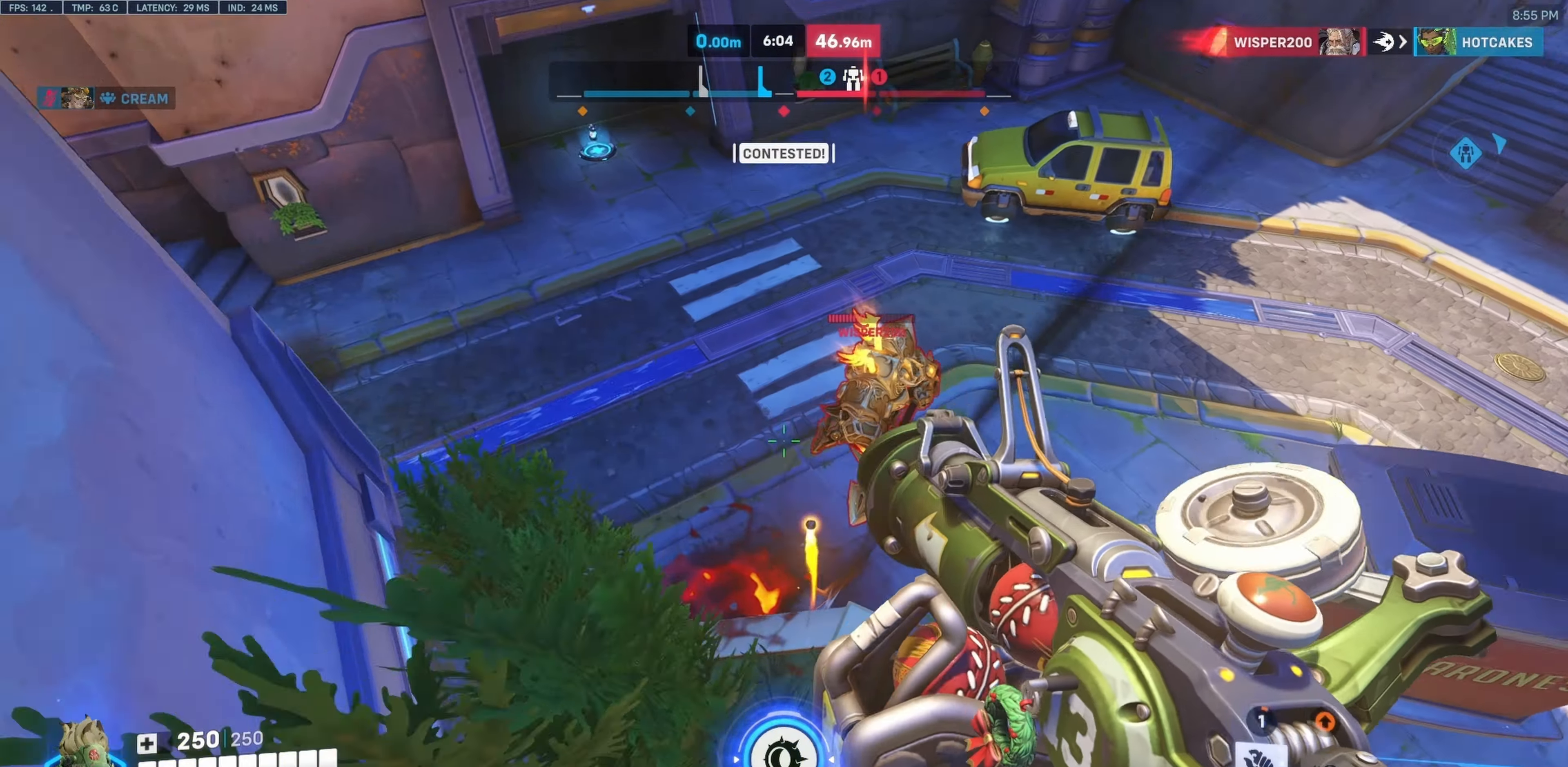
{"keys": [], "mouse": [], "events": [[133, "s", "down"], [233, "d", "up"], [283, "v", "down"], [417, "s", "up"], [467, "v", "up"]]}
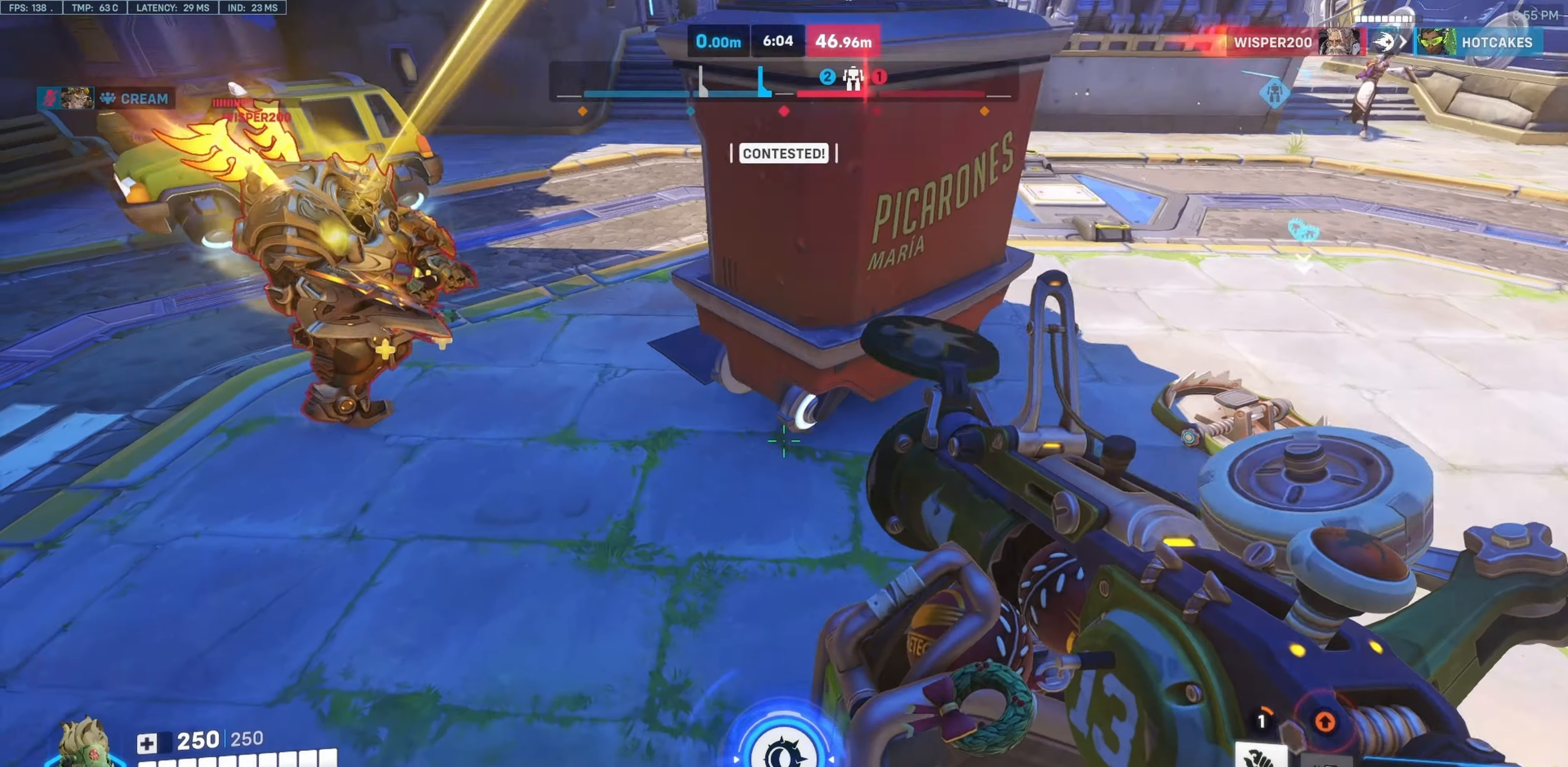
{"keys": [], "mouse": [], "events": [[250, "v", "down"], [300, "v", "up"]]}
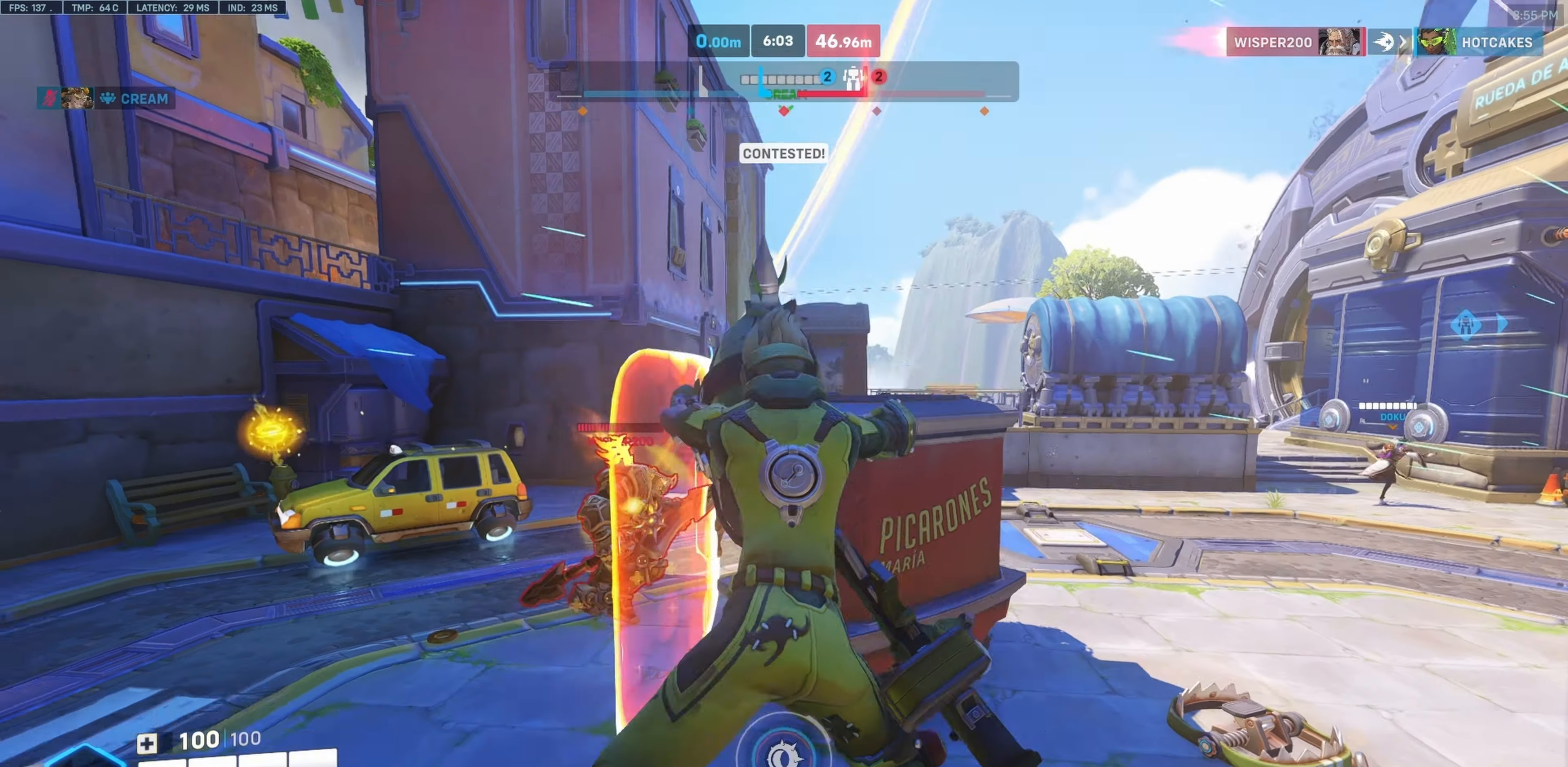
{"keys": [], "mouse": [], "events": []}
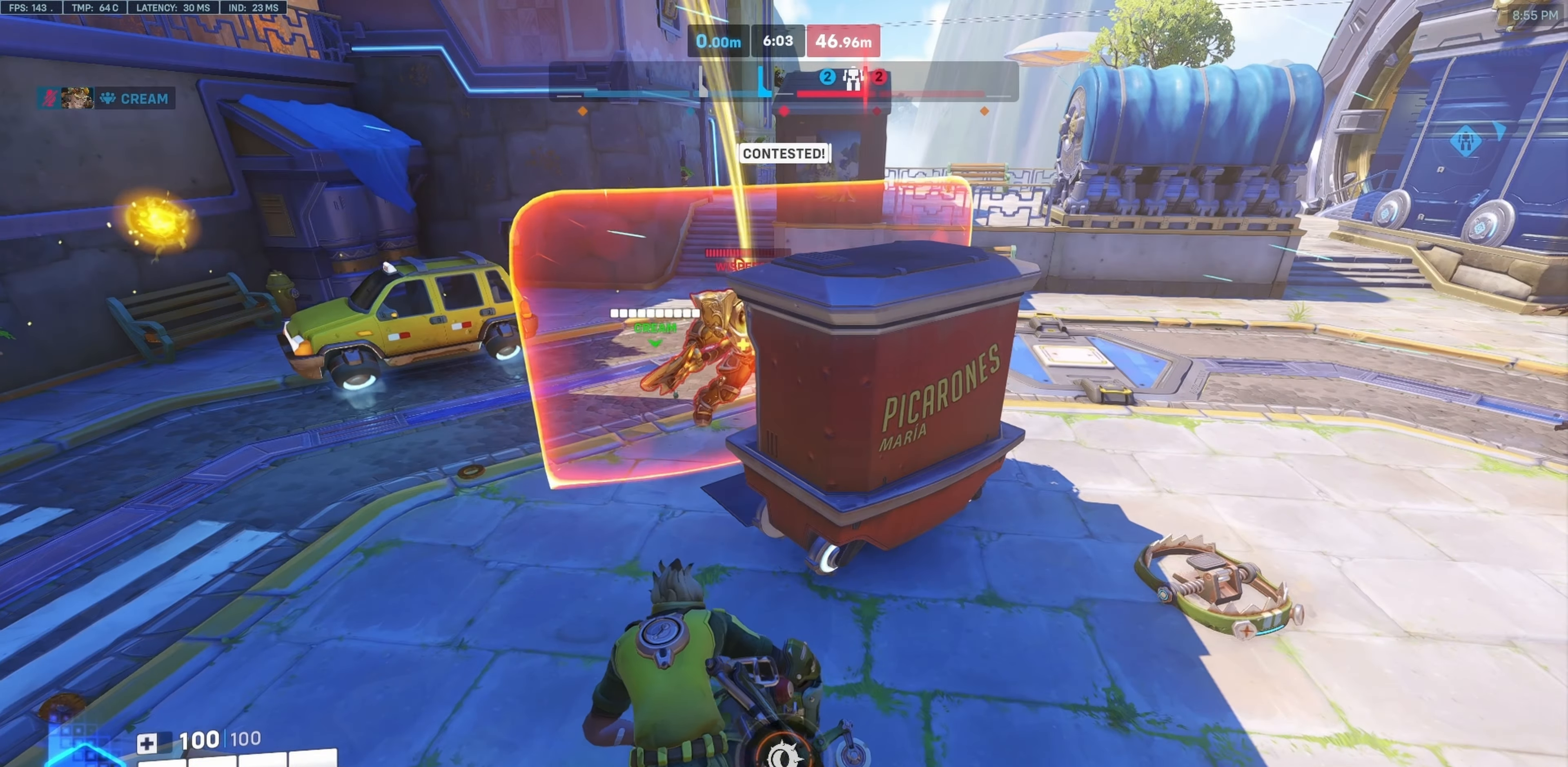
{"keys": [], "mouse": [], "events": []}
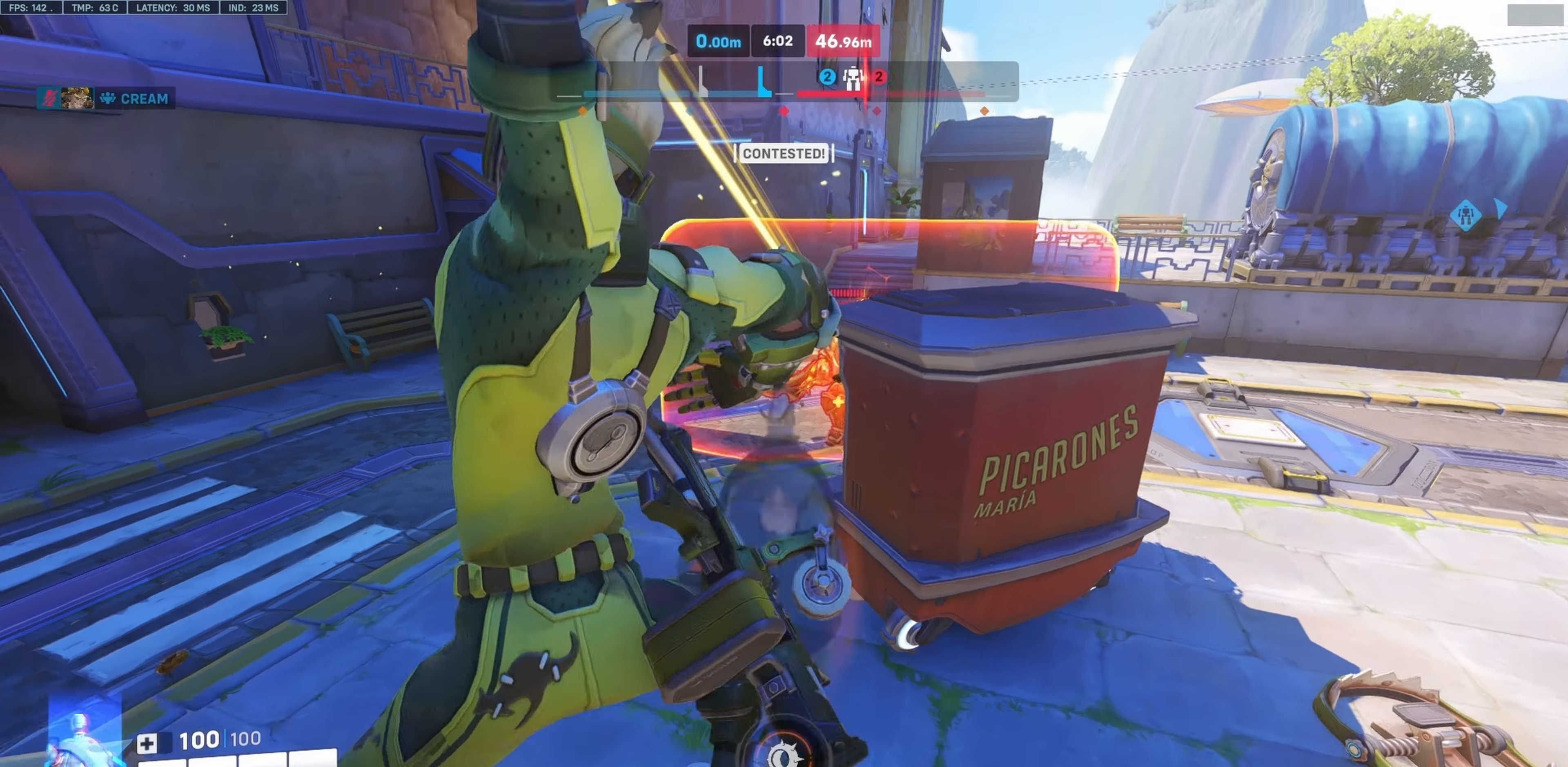
{"keys": [], "mouse": [], "events": []}
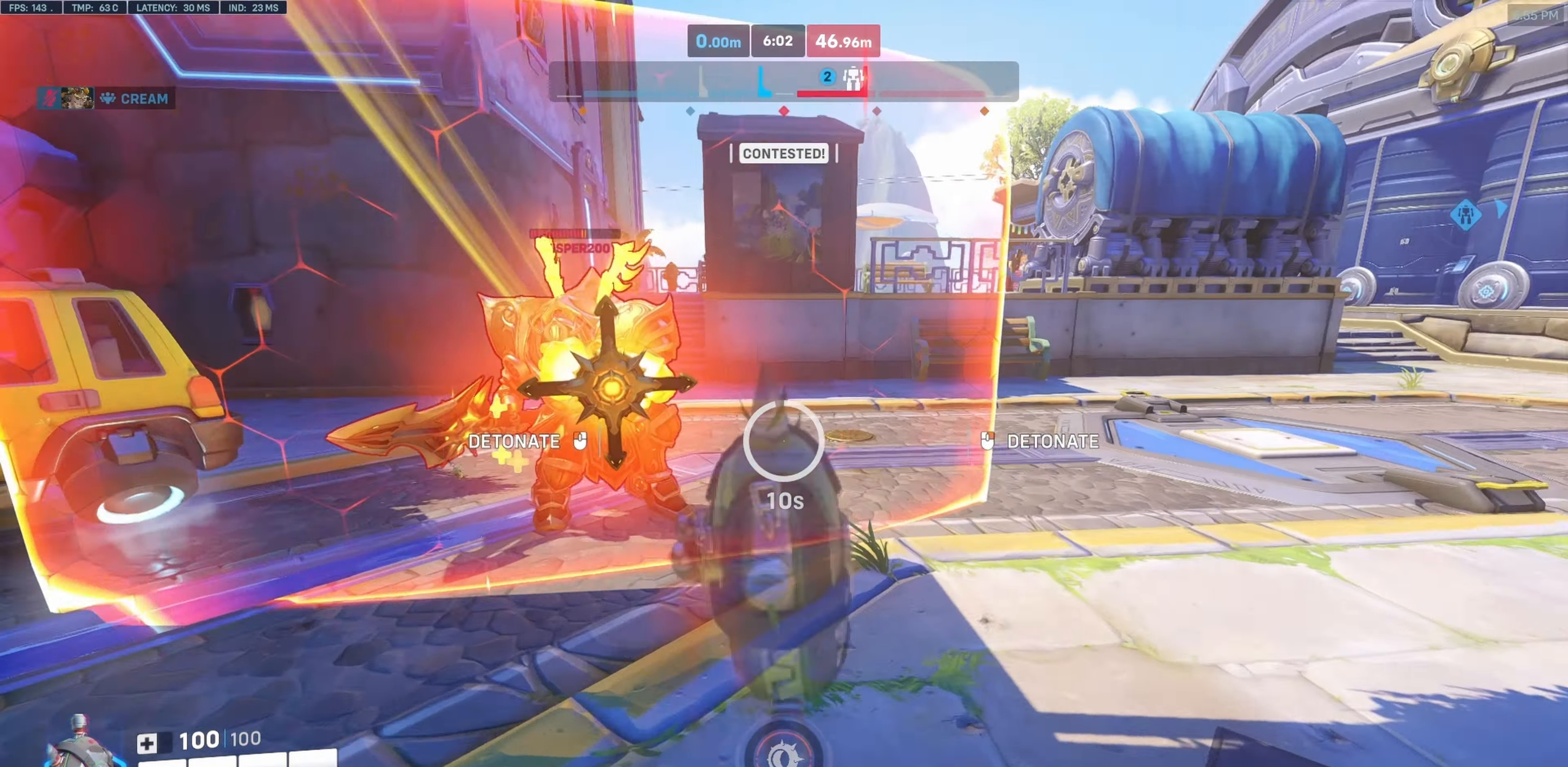
{"keys": [], "mouse": ["left"], "events": [[400, "mouse_left", "down"]]}
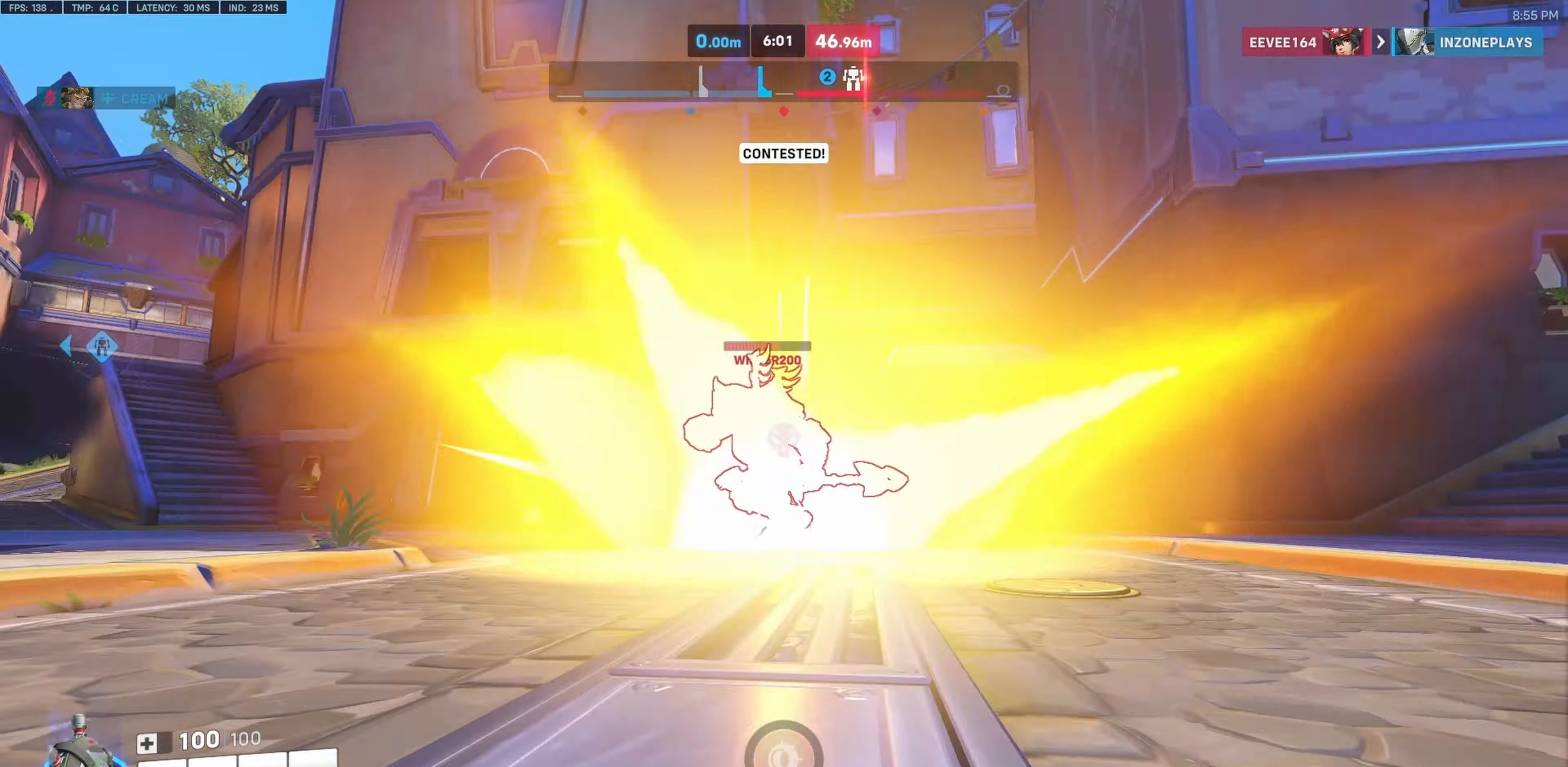
{"keys": [], "mouse": [], "events": [[183, "mouse_left", "up"]]}
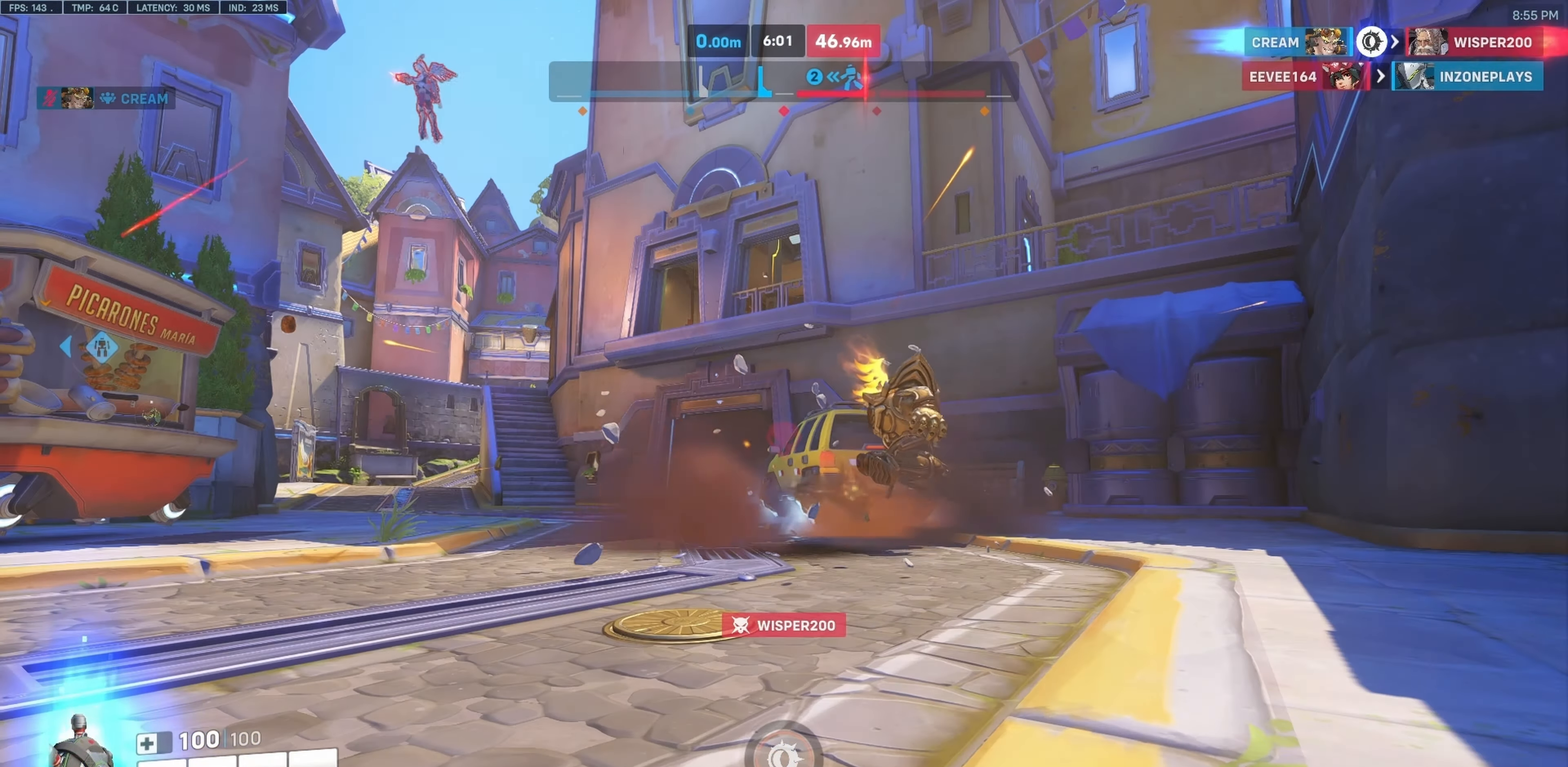
{"keys": ["a"], "mouse": [], "events": [[433, "a", "down"]]}
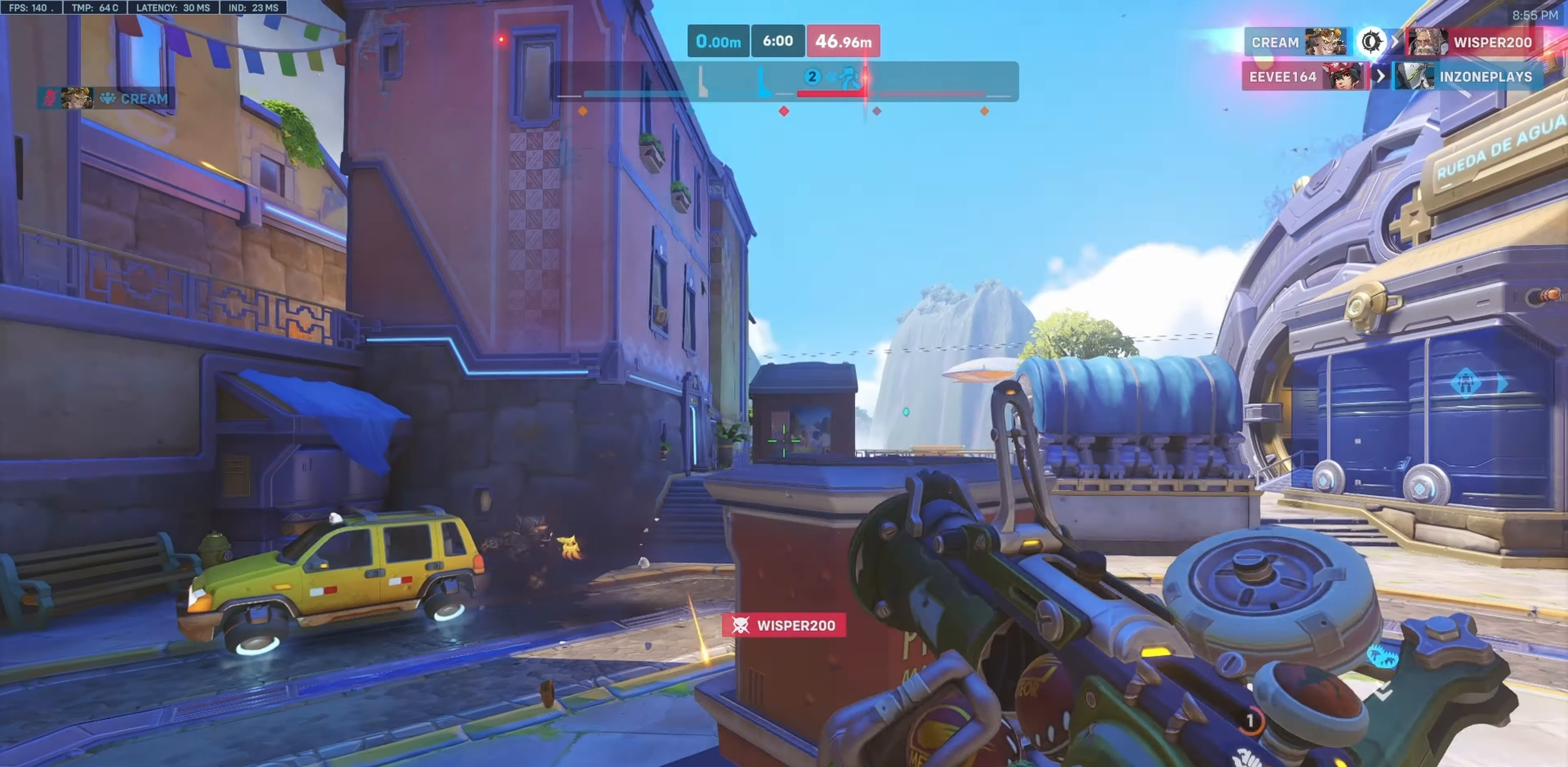
{"keys": ["d"], "mouse": [], "events": [[217, "a", "up"], [350, "a", "down"], [450, "d", "down"], [500, "a", "up"]]}
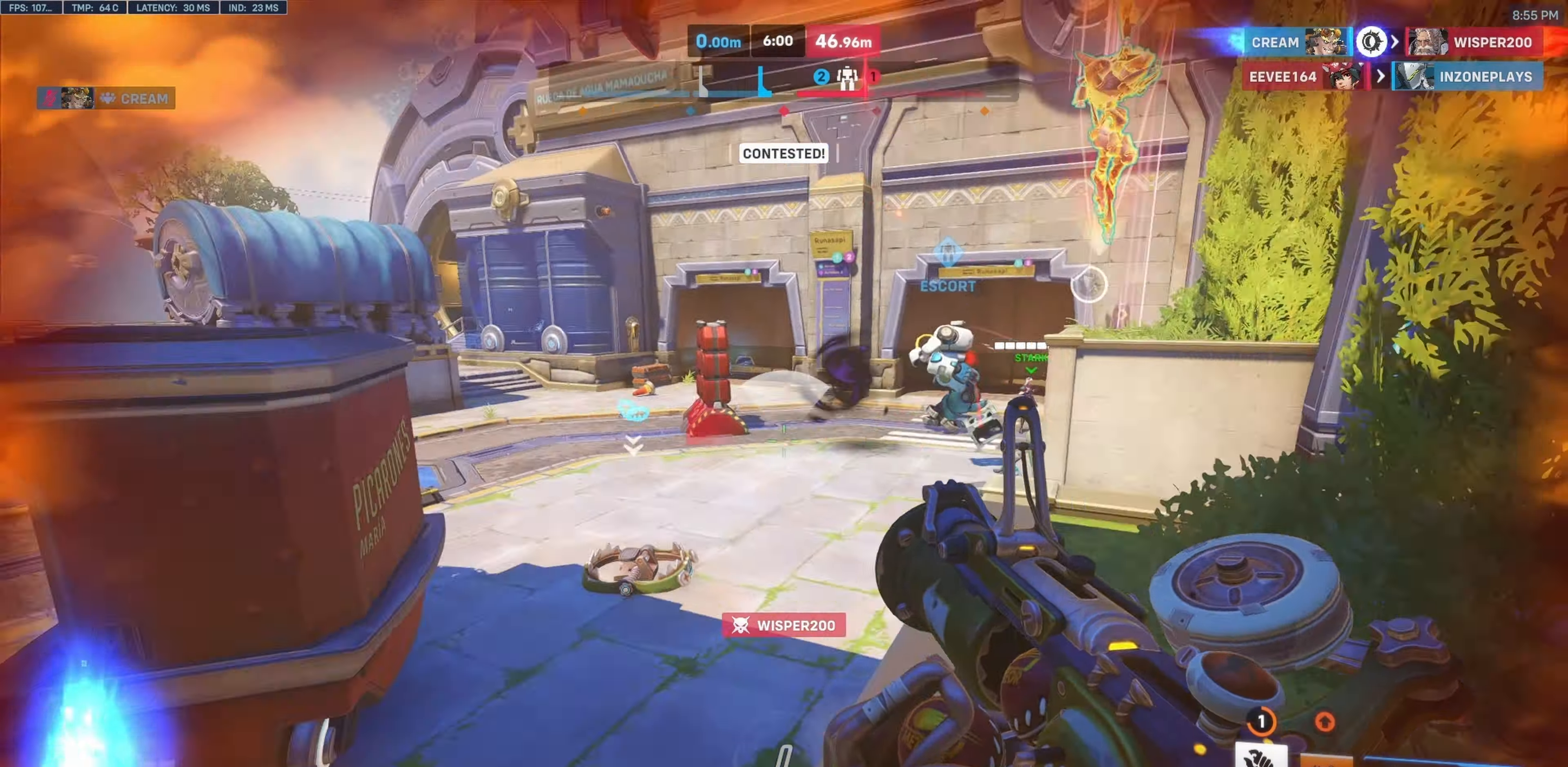
{"keys": ["a"], "mouse": [], "events": [[183, "space", "down"], [283, "a", "down"], [283, "d", "up"], [333, "mouse_left", "down"], [367, "e", "down"], [417, "space", "up"], [467, "e", "up"], [467, "mouse_left", "up"]]}
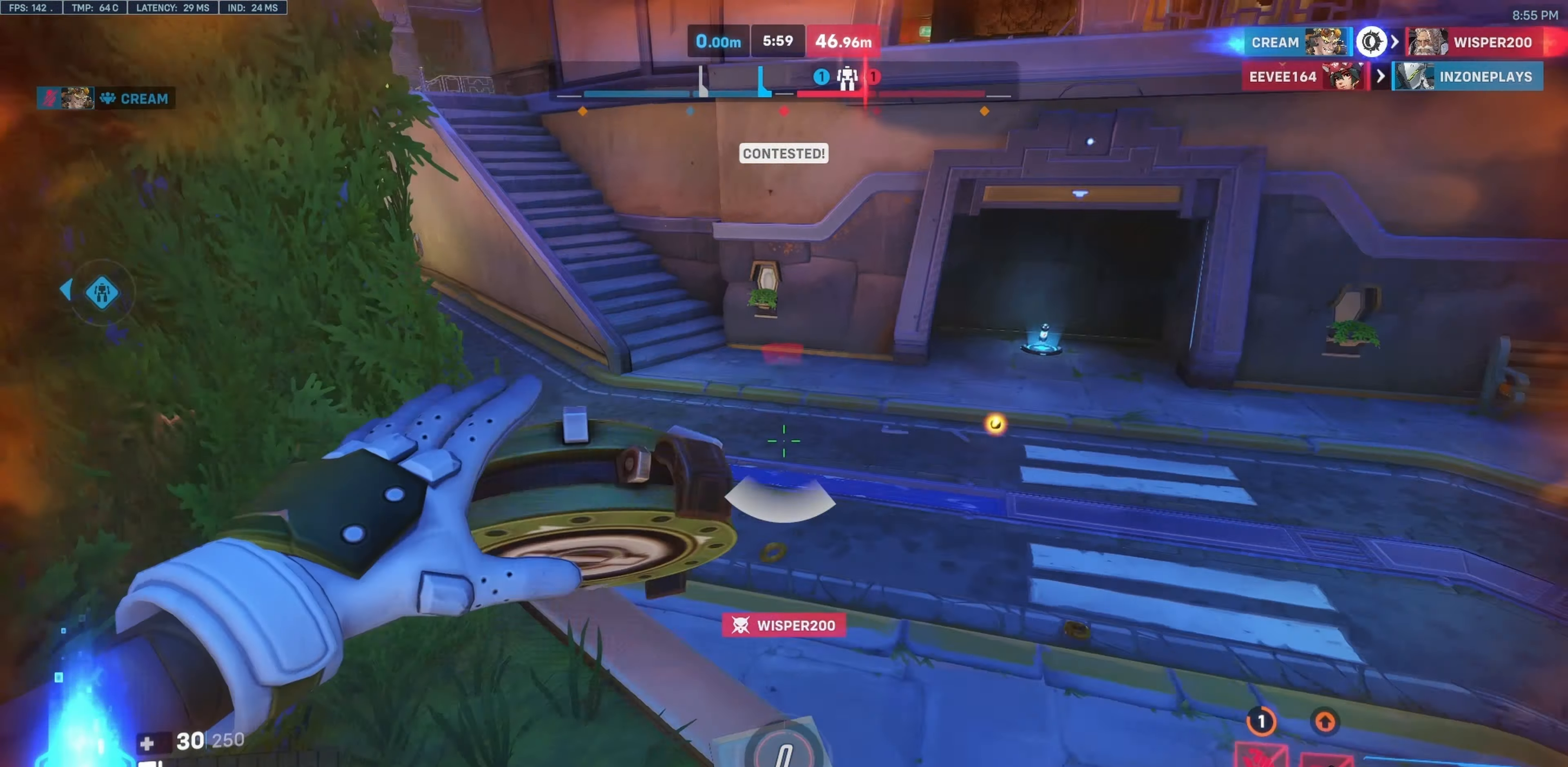
{"keys": ["s"], "mouse": [], "events": [[17, "a", "up"], [17, "mouse_right", "down"], [67, "space", "down"], [150, "mouse_right", "up"], [150, "s", "down"], [250, "space", "up"]]}
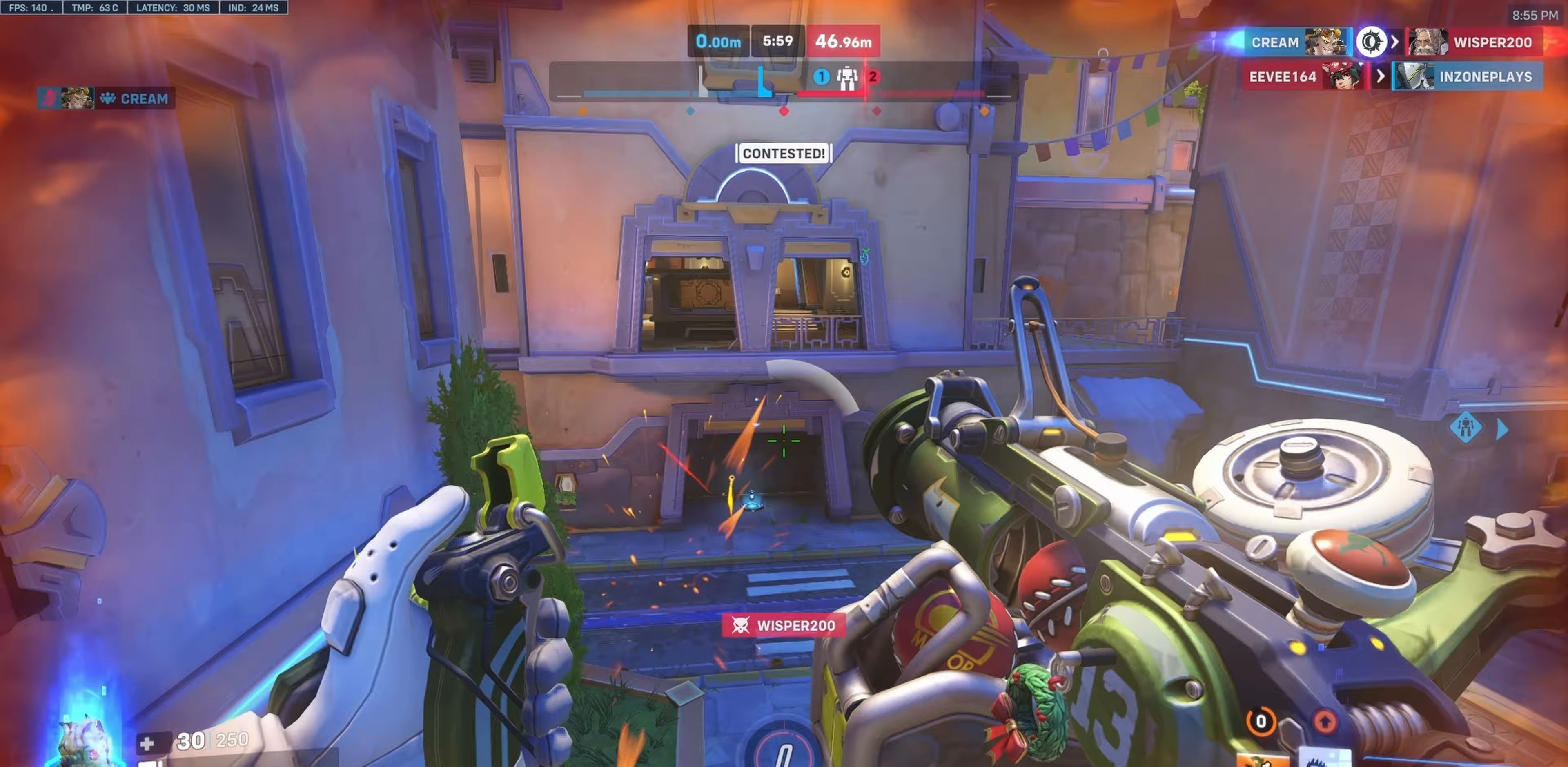
{"keys": ["d", "space", "w"], "mouse": [], "events": [[33, "d", "down"], [117, "s", "up"], [267, "w", "down"], [400, "space", "down"]]}
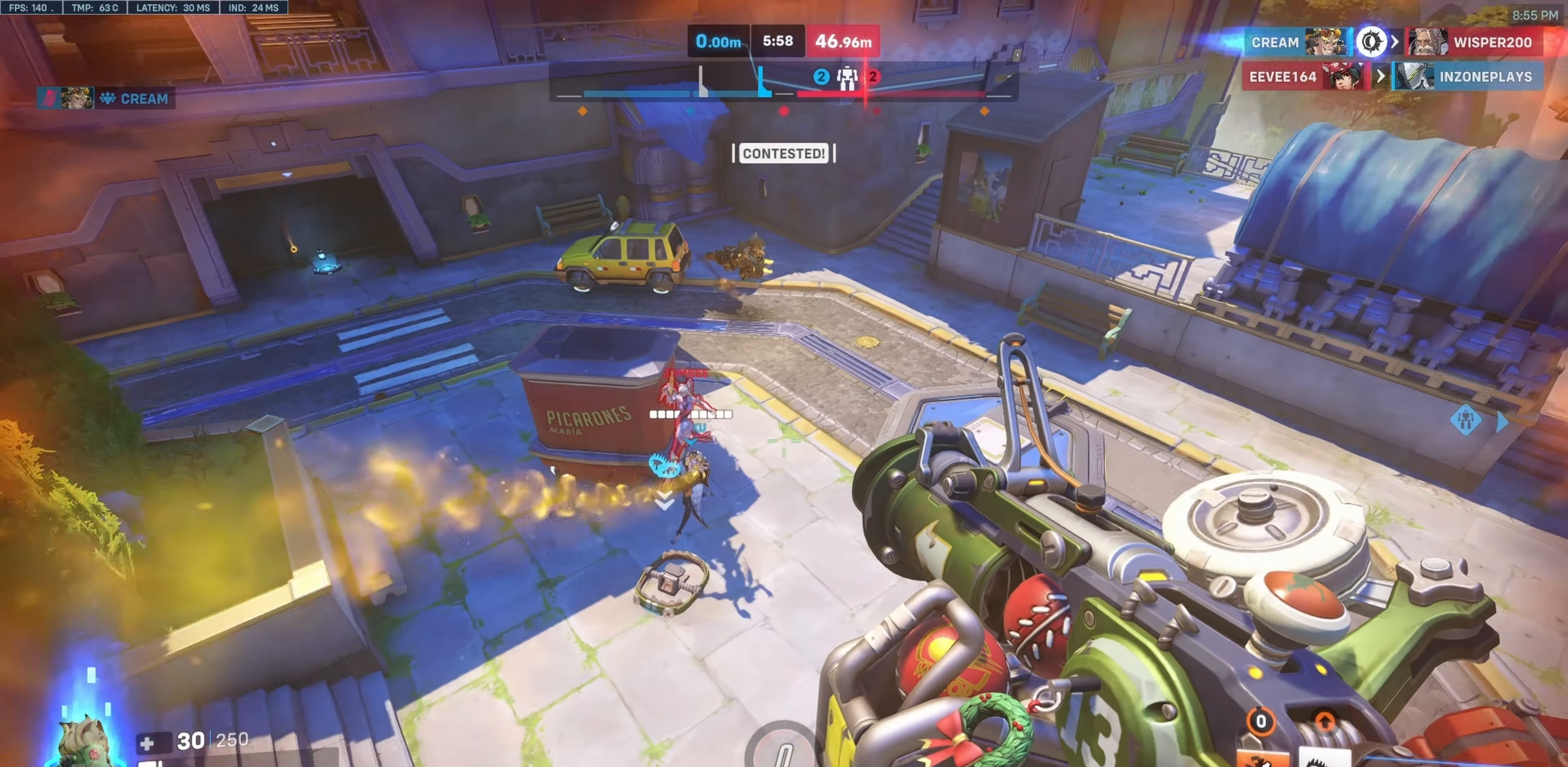
{"keys": ["w"], "mouse": [], "events": [[83, "space", "up"], [183, "mouse_left", "down"], [233, "d", "up"], [367, "mouse_left", "up"]]}
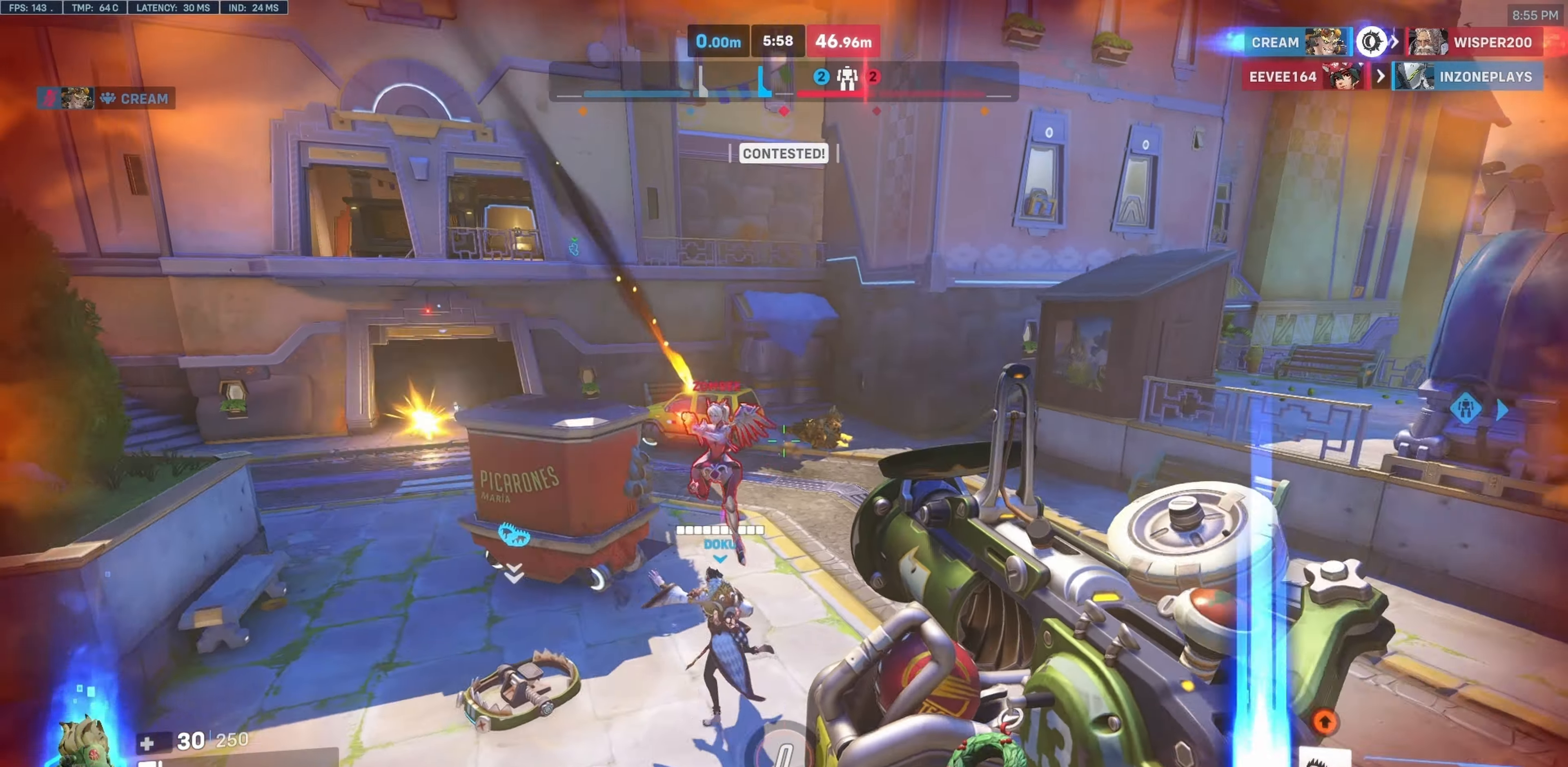
{"keys": ["w"], "mouse": [], "events": []}
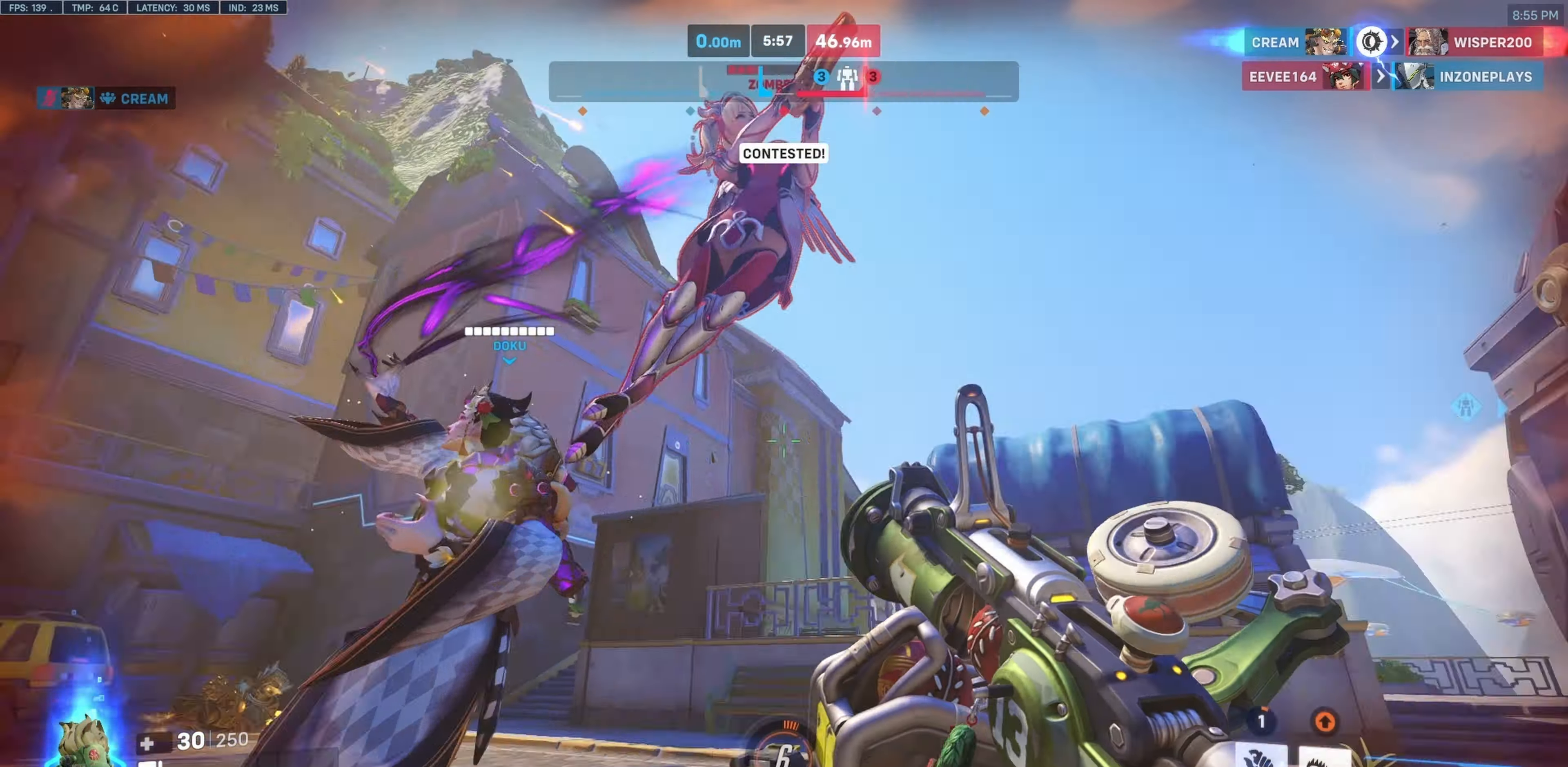
{"keys": ["a"], "mouse": [], "events": [[33, "mouse_left", "down"], [33, "space", "down"], [67, "a", "down"], [67, "w", "up"], [117, "space", "up"], [167, "mouse_left", "up"]]}
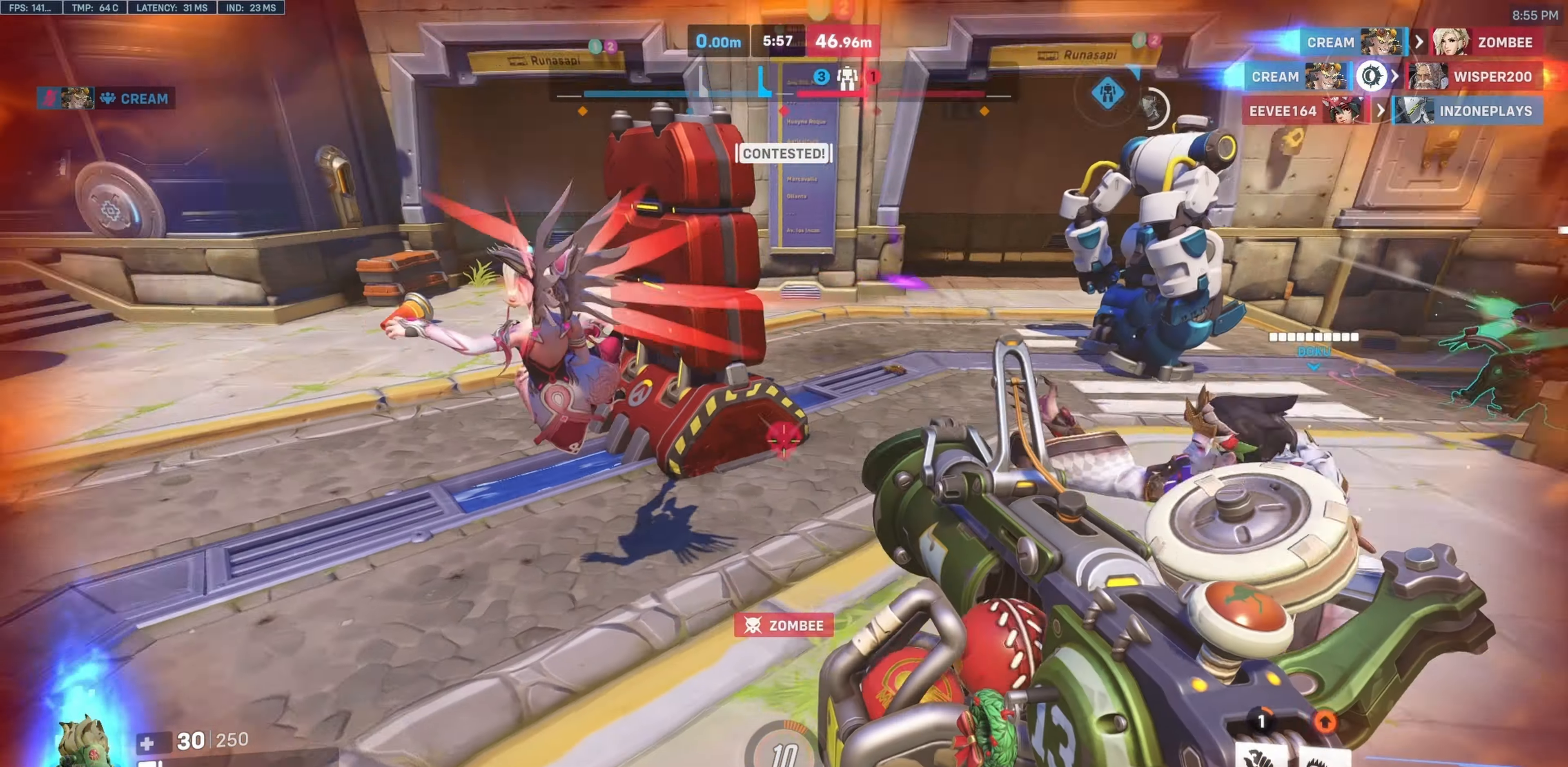
{"keys": ["a"], "mouse": [], "events": [[133, "space", "down"], [233, "space", "up"]]}
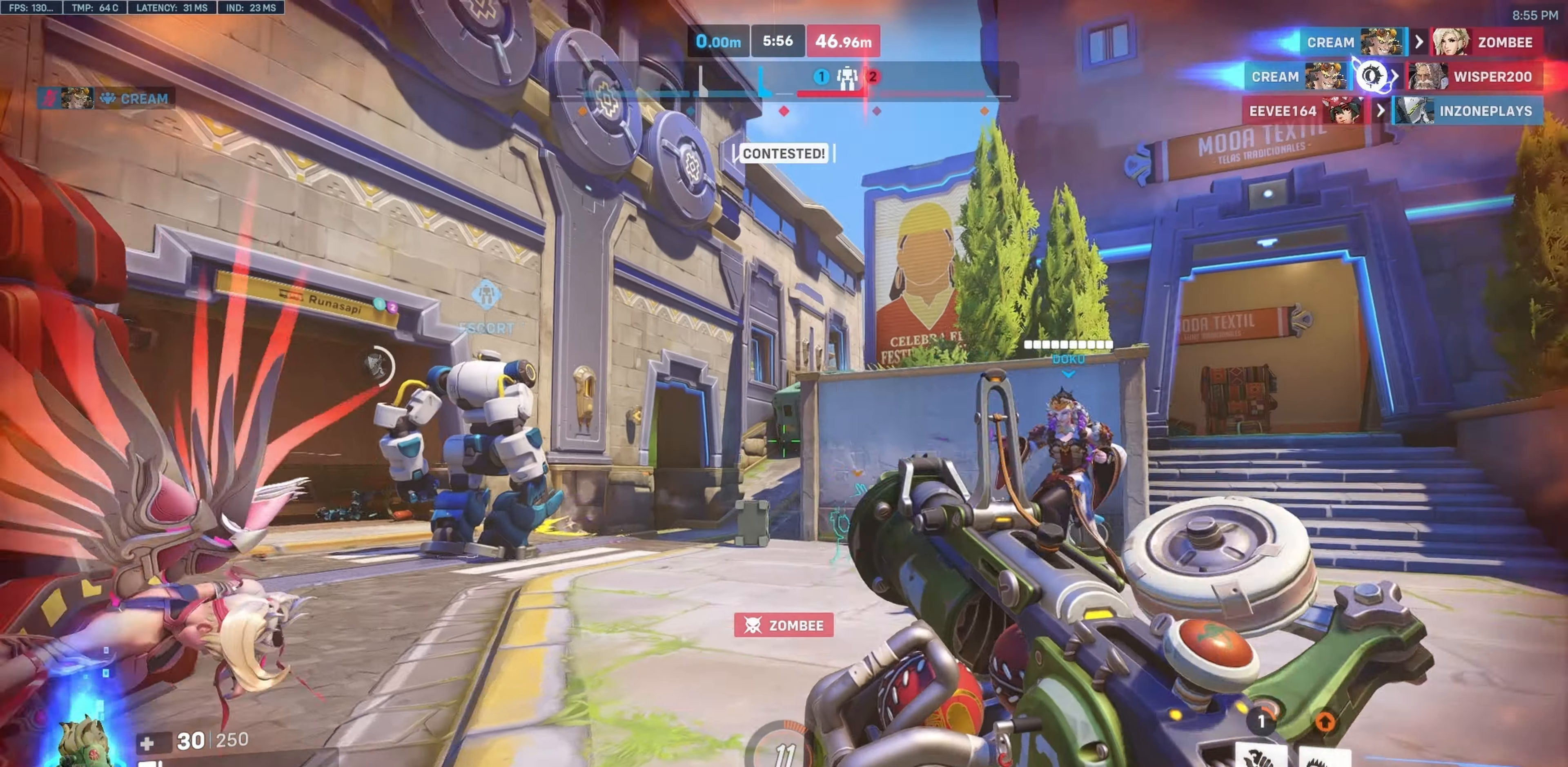
{"keys": ["a", "d"], "mouse": [], "events": [[67, "mouse_left", "down"], [100, "s", "down"], [200, "a", "up"], [250, "d", "down"], [300, "mouse_left", "up"], [383, "s", "up"], [433, "a", "down"]]}
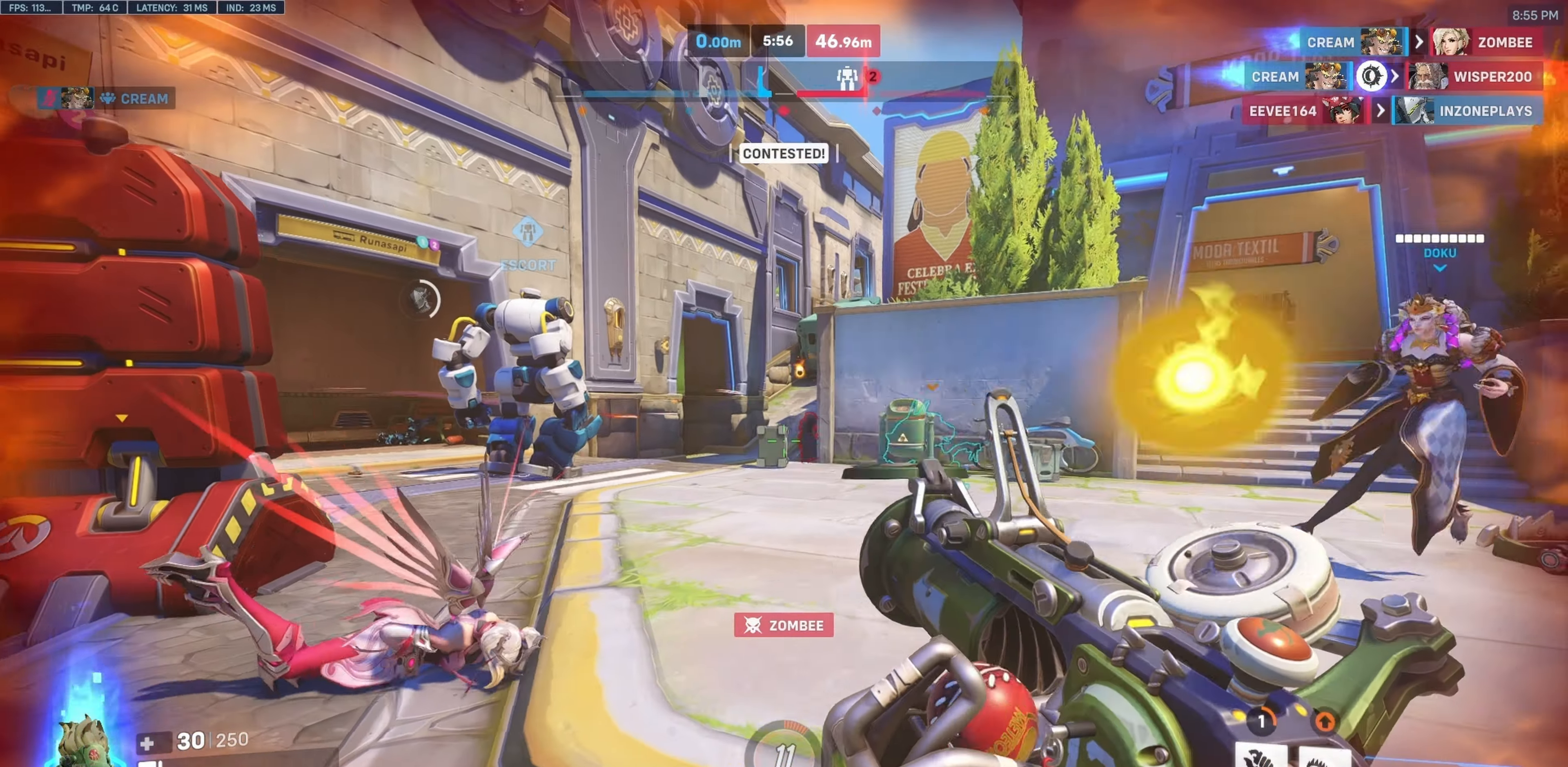
{"keys": ["a", "w"], "mouse": [], "events": [[117, "d", "up"], [317, "w", "down"]]}
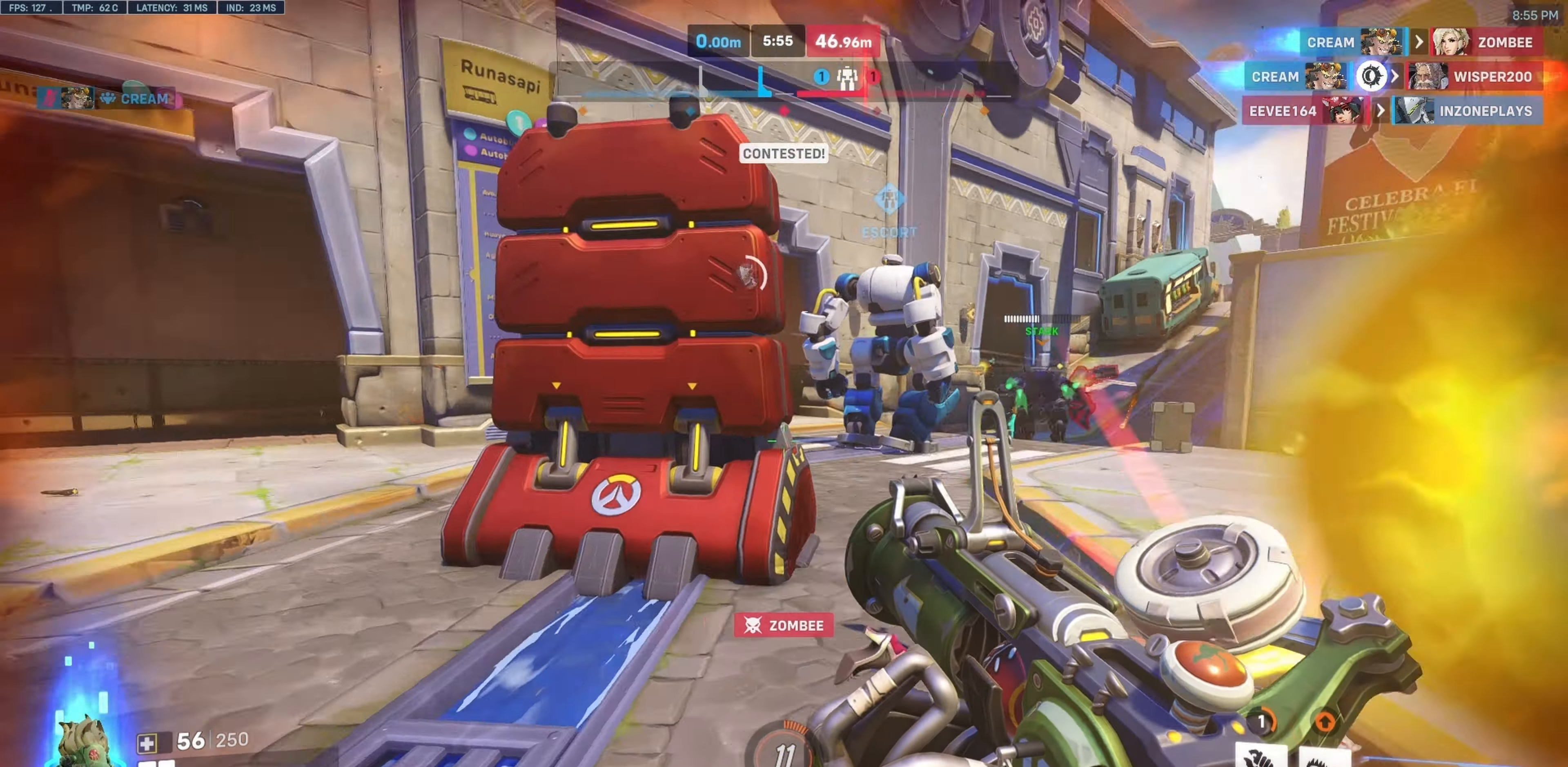
{"keys": ["a"], "mouse": [], "events": [[333, "w", "up"]]}
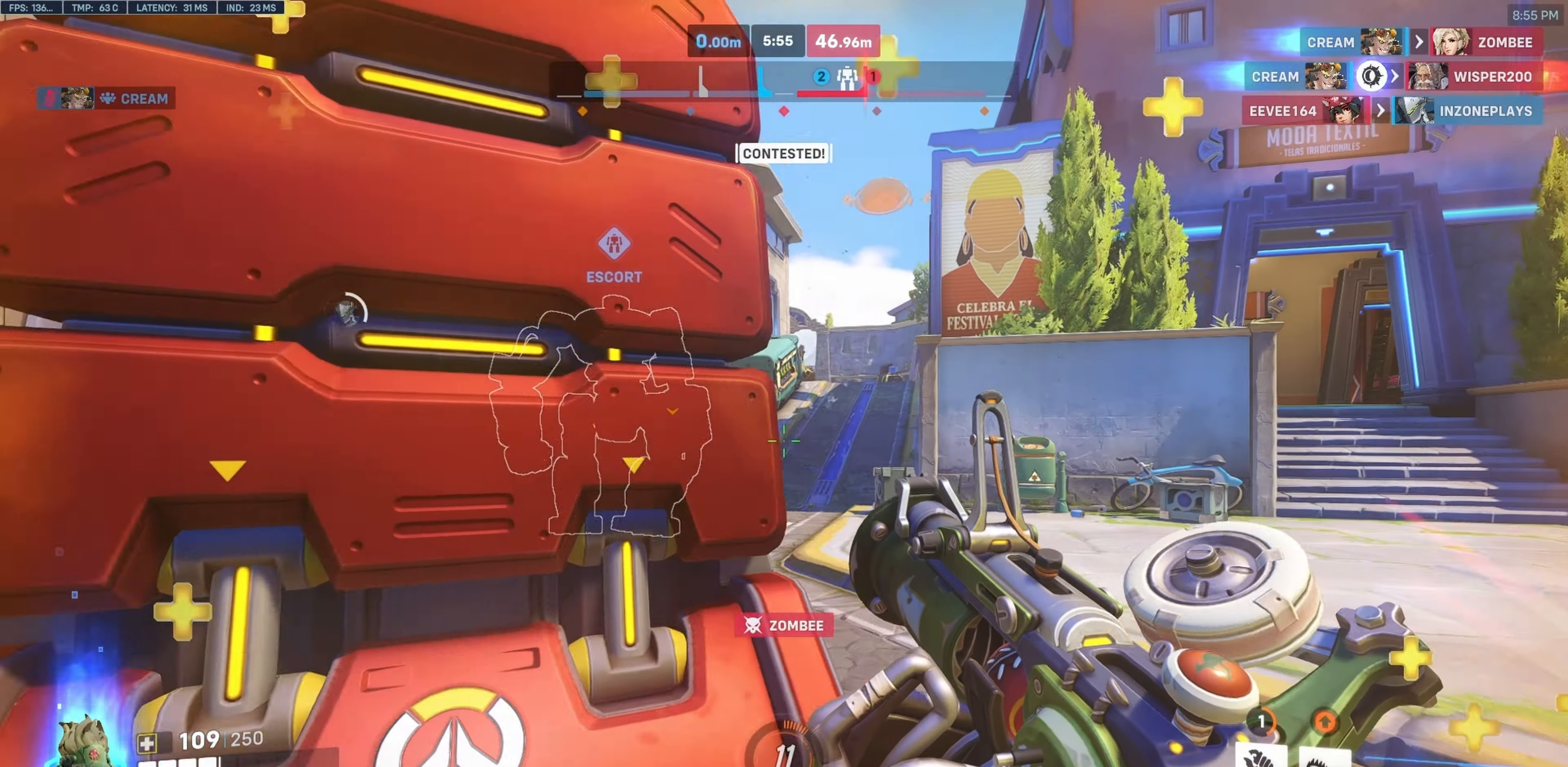
{"keys": ["a", "w"], "mouse": [], "events": [[150, "w", "down"], [200, "a", "up"], [250, "a", "down"], [250, "r", "down"], [383, "r", "up"]]}
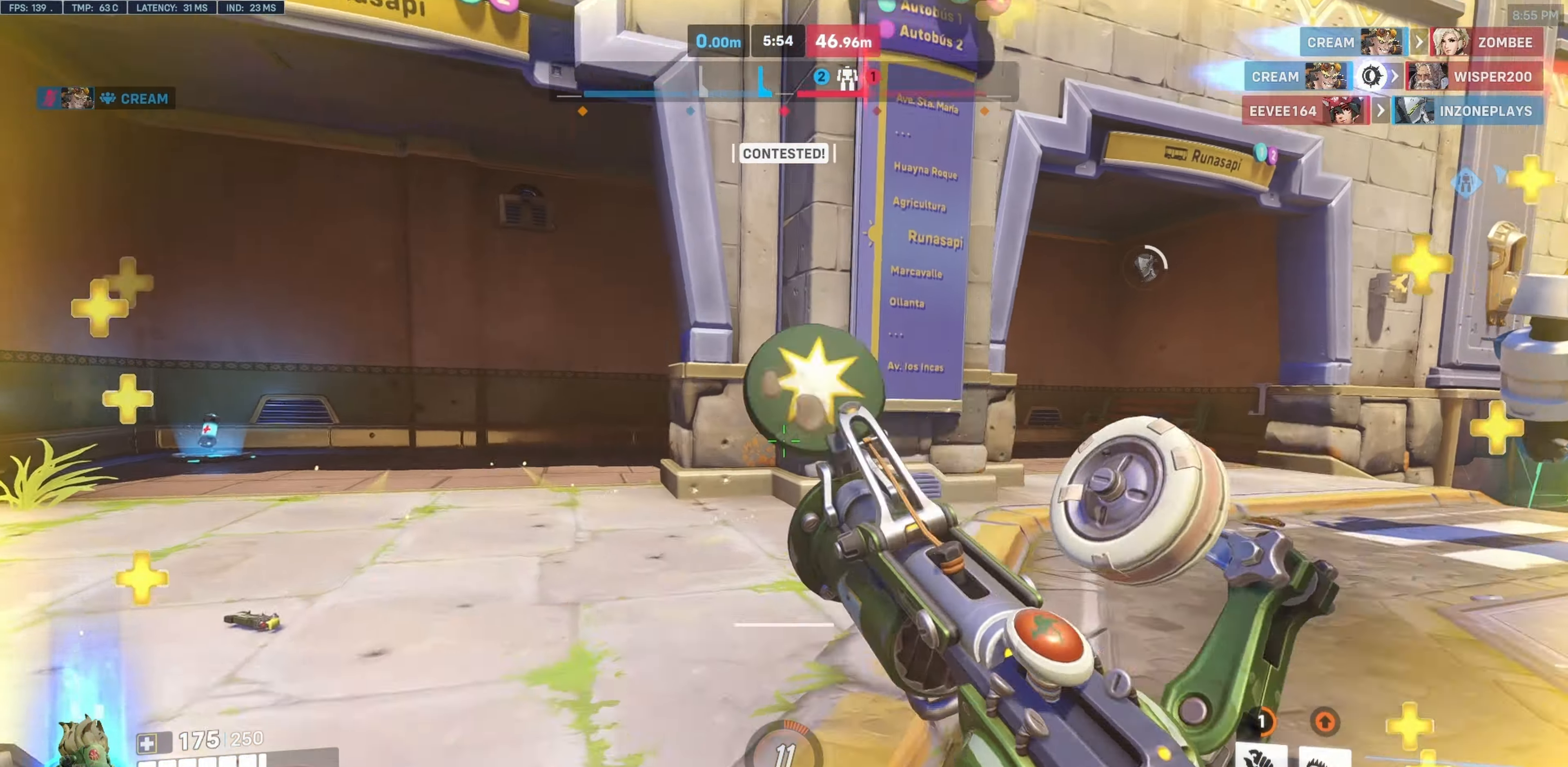
{"keys": ["d", "w"], "mouse": [], "events": [[117, "a", "up"], [117, "d", "down"]]}
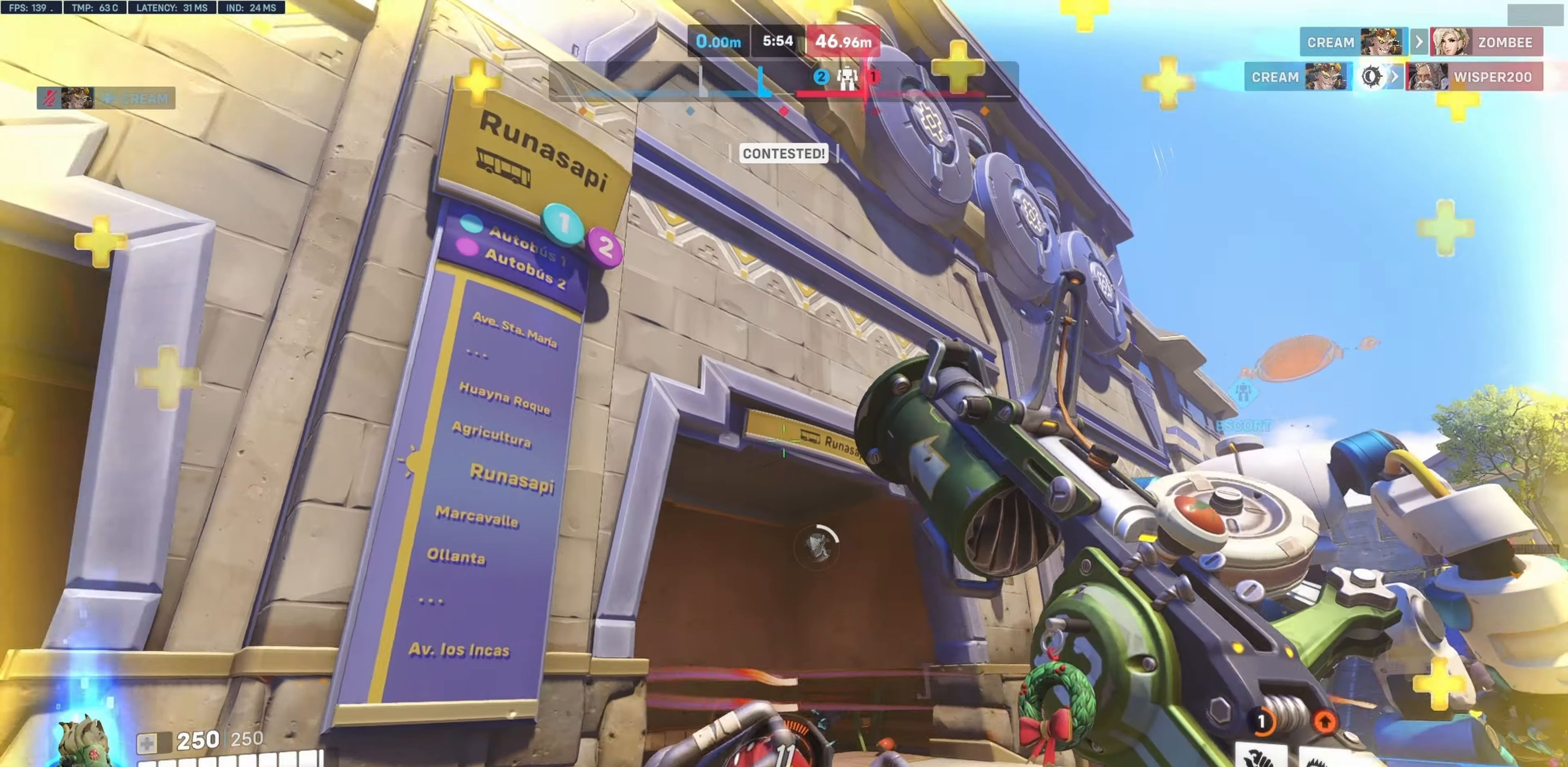
{"keys": ["d", "s"], "mouse": [], "events": [[233, "w", "up"], [467, "s", "down"]]}